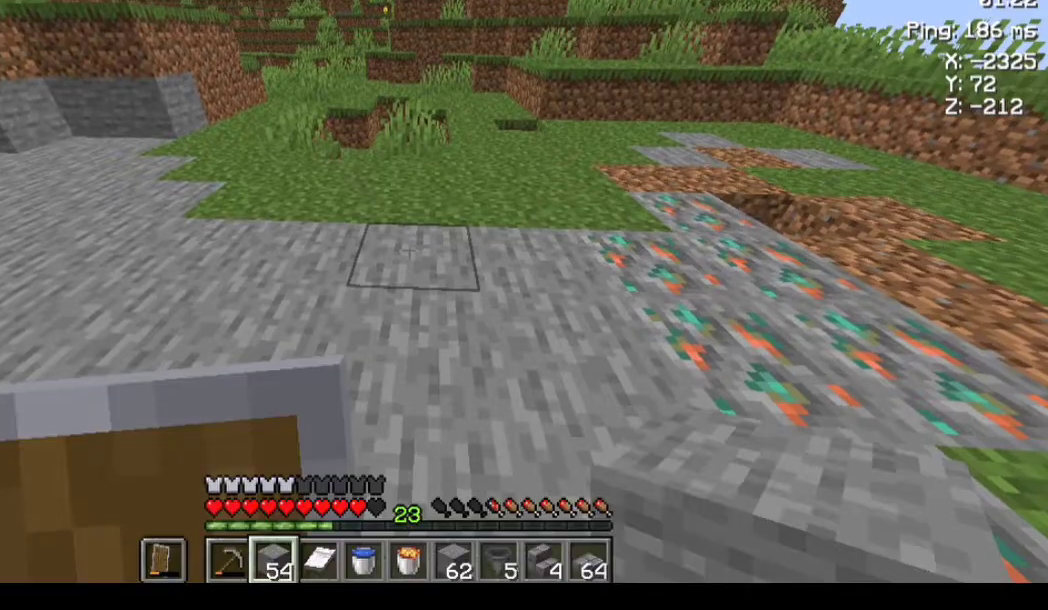
Gameplay with keyboard and mouse; each line is a JSON object with the keys and mouse buttons held at the frame after it. "events" lists presses ("down") and releases ("up") of "a", "d", "s", "space", "w", "mouse_left" and "mouse_right" between this image and that frame as [ms after this image, input, new state], when the widget could be followed in between. "mouse_left", "mouse_right" = the "left", "right" buttons of the "mouse" list. No other keys are recorded. Fast repeated clicks can show as one long hold. Not read: mouse_move.
{"keys": ["s"], "mouse": ["right"], "events": [[67, "s", "down"], [100, "mouse_right", "down"], [133, "s", "up"], [167, "mouse_right", "up"], [233, "s", "down"], [300, "mouse_right", "down"], [300, "s", "up"], [367, "mouse_right", "up"], [467, "s", "down"], [500, "mouse_right", "down"]]}
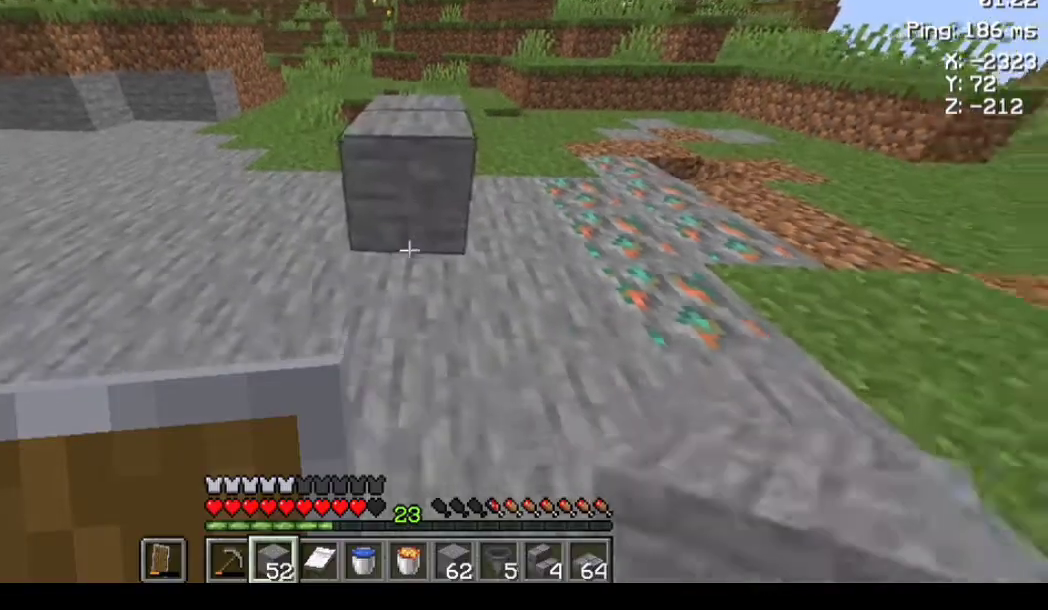
{"keys": [], "mouse": ["right"], "events": [[33, "s", "up"], [67, "mouse_right", "up"], [200, "s", "down"], [233, "mouse_right", "down"], [267, "mouse_right", "up"], [267, "s", "up"], [433, "s", "down"], [467, "mouse_right", "down"], [500, "s", "up"]]}
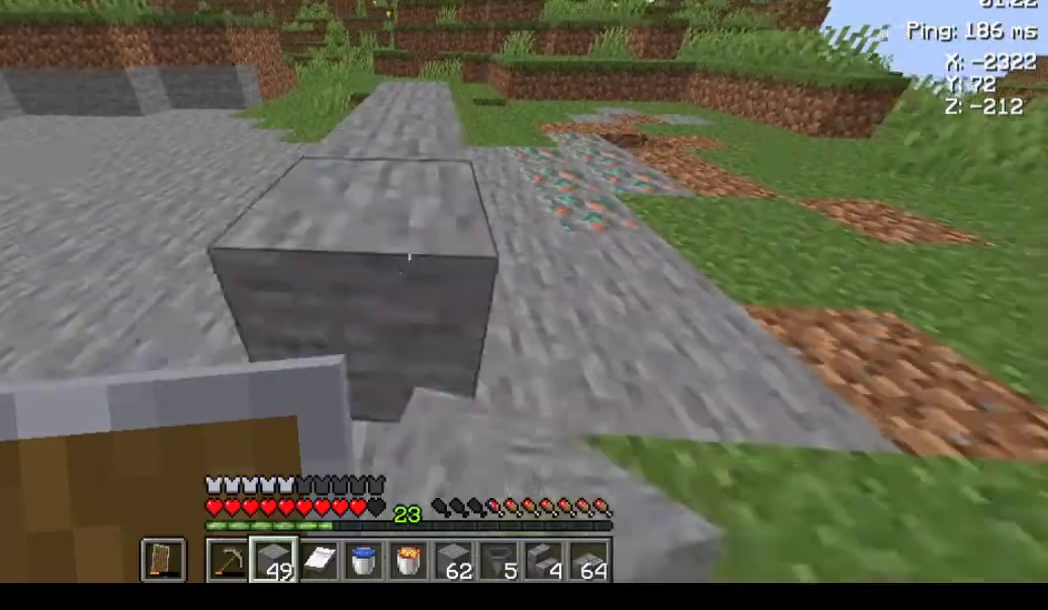
{"keys": [], "mouse": [], "events": [[33, "mouse_right", "up"], [300, "s", "down"], [333, "mouse_right", "down"], [400, "mouse_right", "up"], [400, "s", "up"]]}
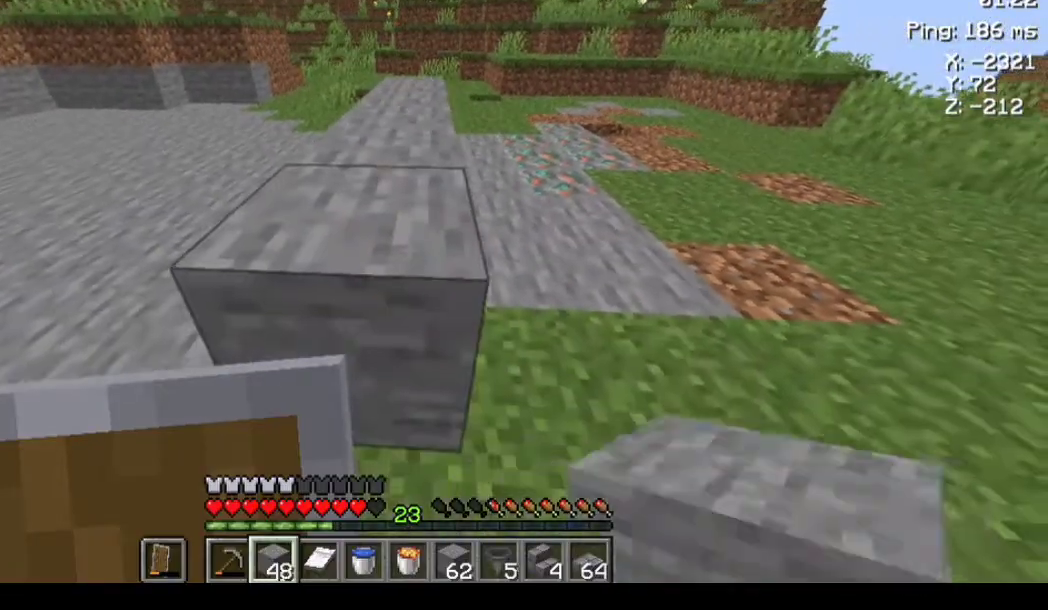
{"keys": [], "mouse": [], "events": [[133, "s", "down"], [233, "s", "up"], [267, "mouse_right", "down"], [333, "mouse_right", "up"], [433, "s", "down"], [500, "s", "up"]]}
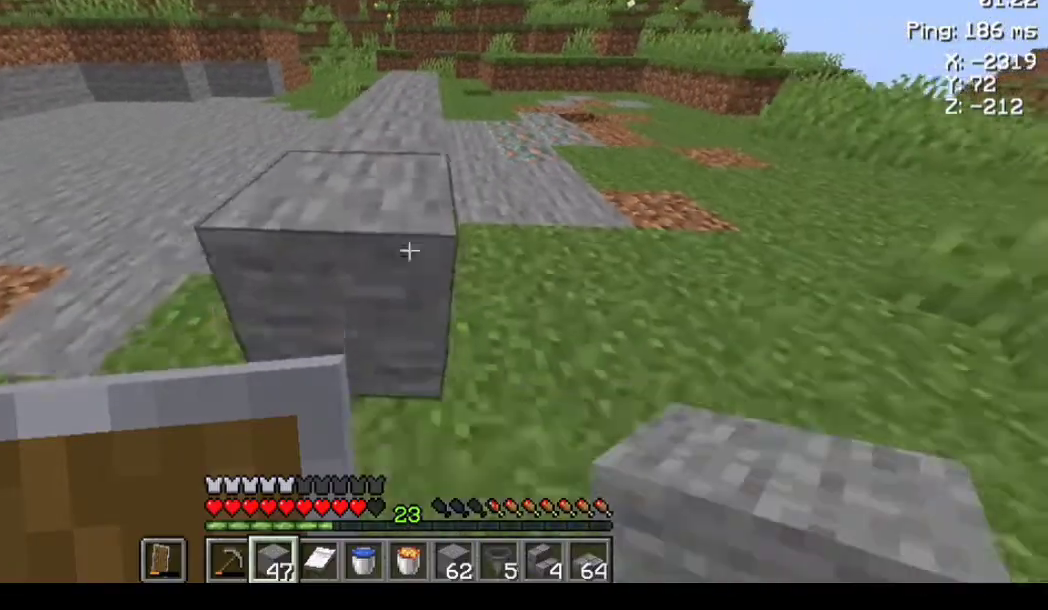
{"keys": [], "mouse": [], "events": [[167, "mouse_right", "down"], [200, "mouse_right", "up"], [200, "s", "down"], [300, "s", "up"]]}
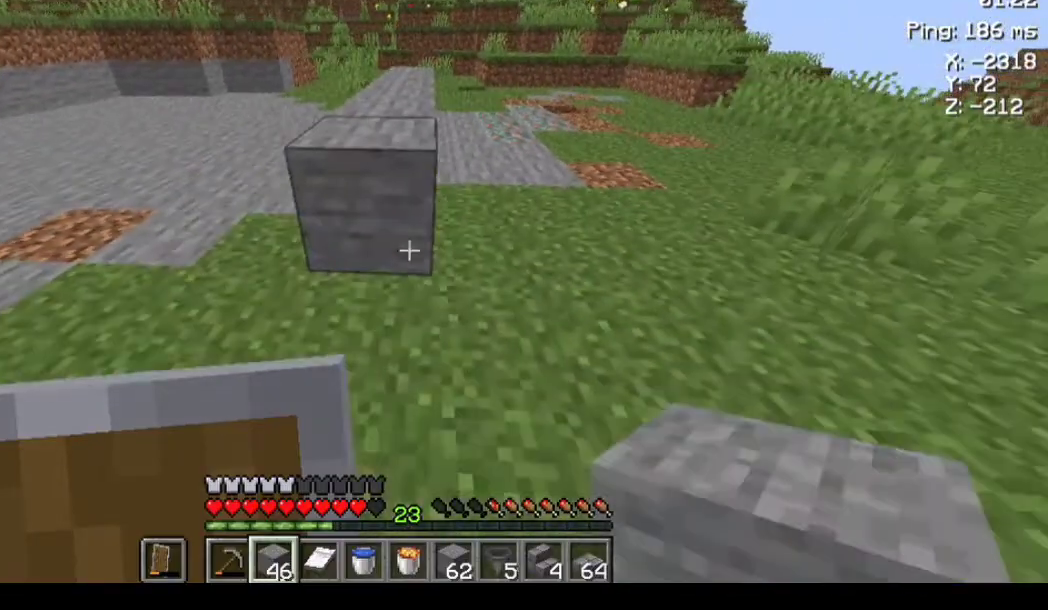
{"keys": ["a", "w"], "mouse": [], "events": [[67, "mouse_right", "down"], [133, "mouse_right", "up"], [467, "a", "down"], [500, "w", "down"]]}
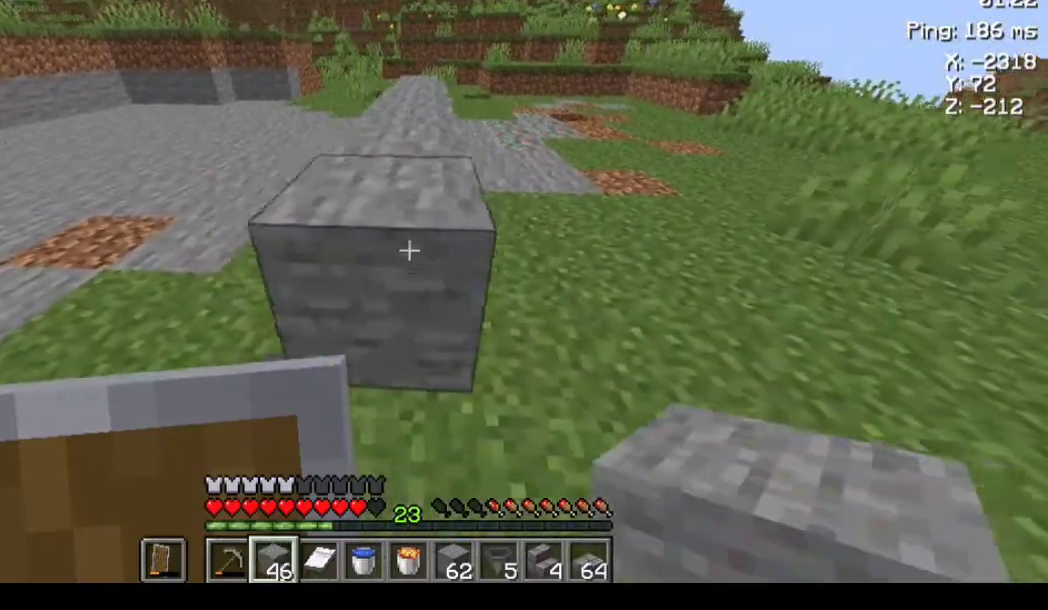
{"keys": ["a", "w"], "mouse": [], "events": [[100, "space", "down"], [333, "space", "up"]]}
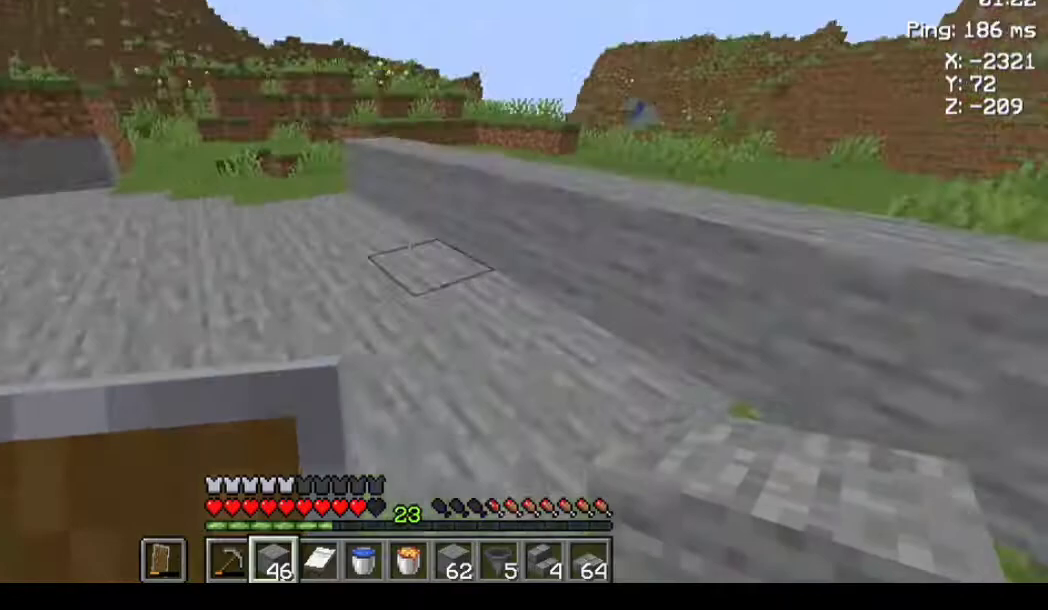
{"keys": [], "mouse": [], "events": [[333, "a", "up"], [333, "w", "up"]]}
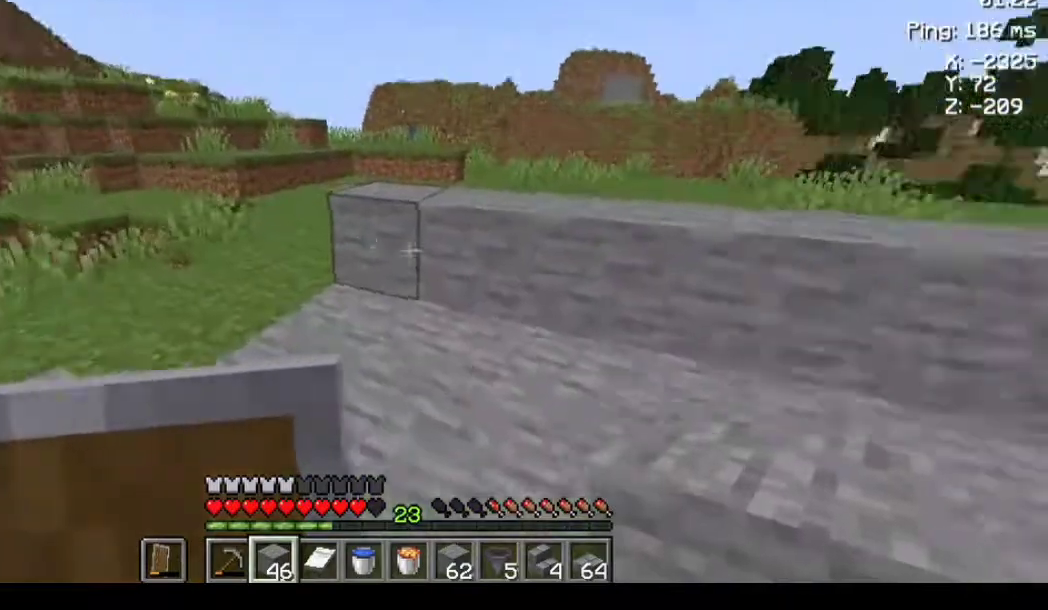
{"keys": ["d"], "mouse": [], "events": [[500, "d", "down"]]}
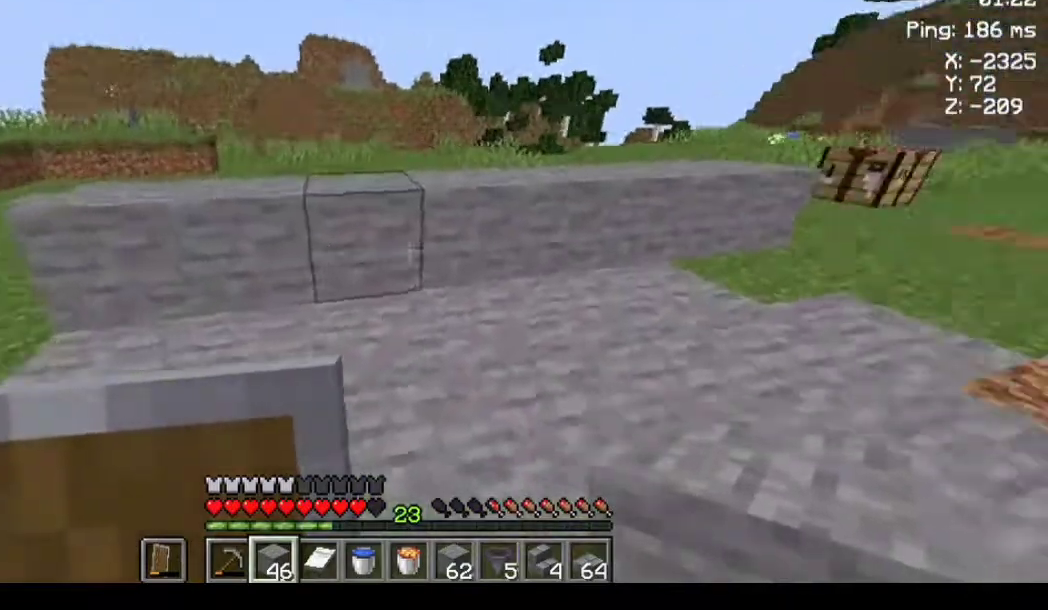
{"keys": [], "mouse": [], "events": [[67, "d", "up"]]}
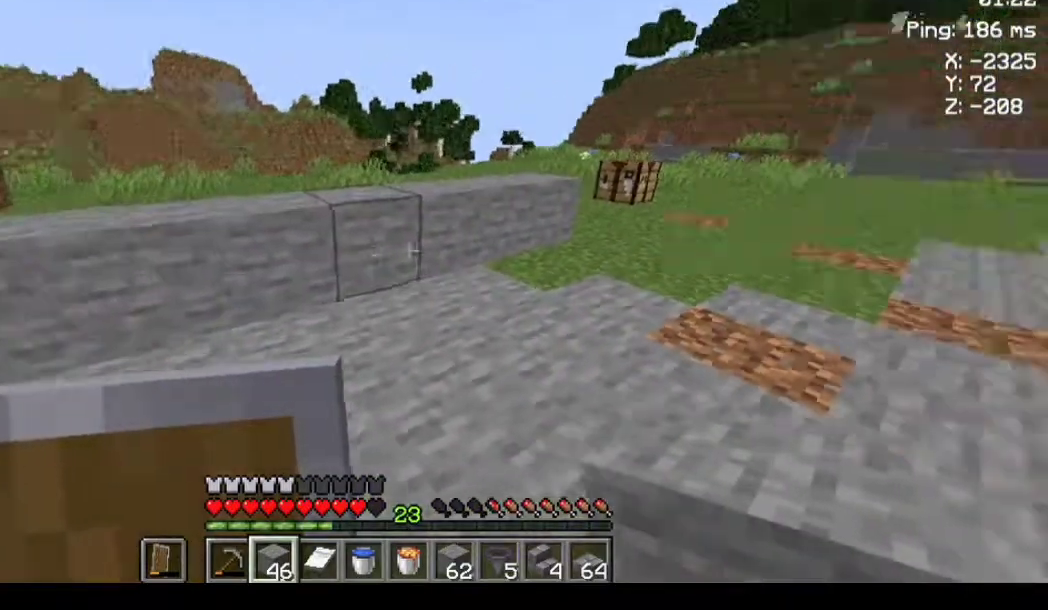
{"keys": [], "mouse": [], "events": []}
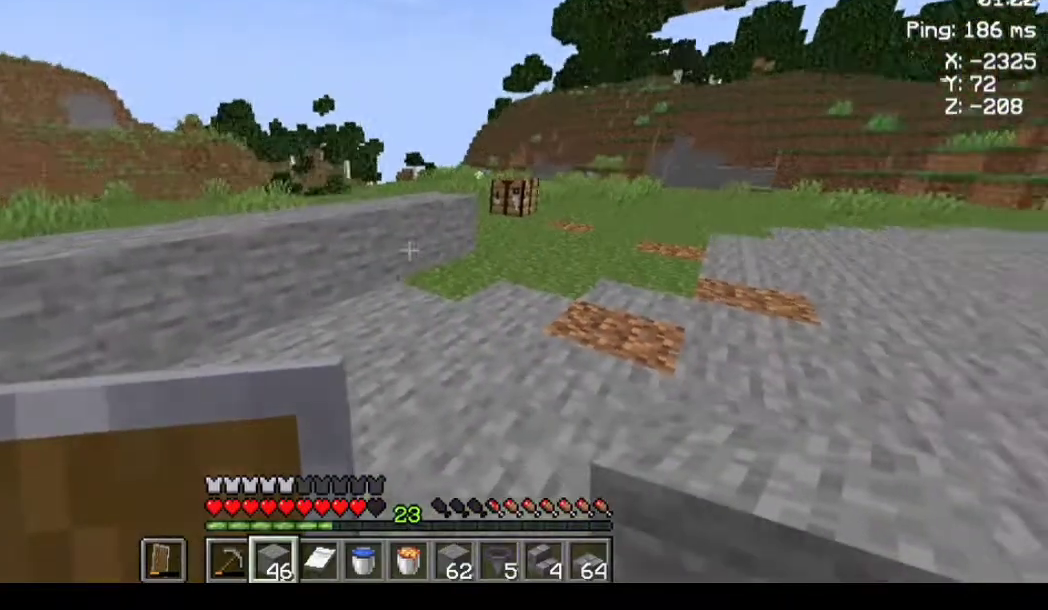
{"keys": ["d"], "mouse": [], "events": [[400, "d", "down"]]}
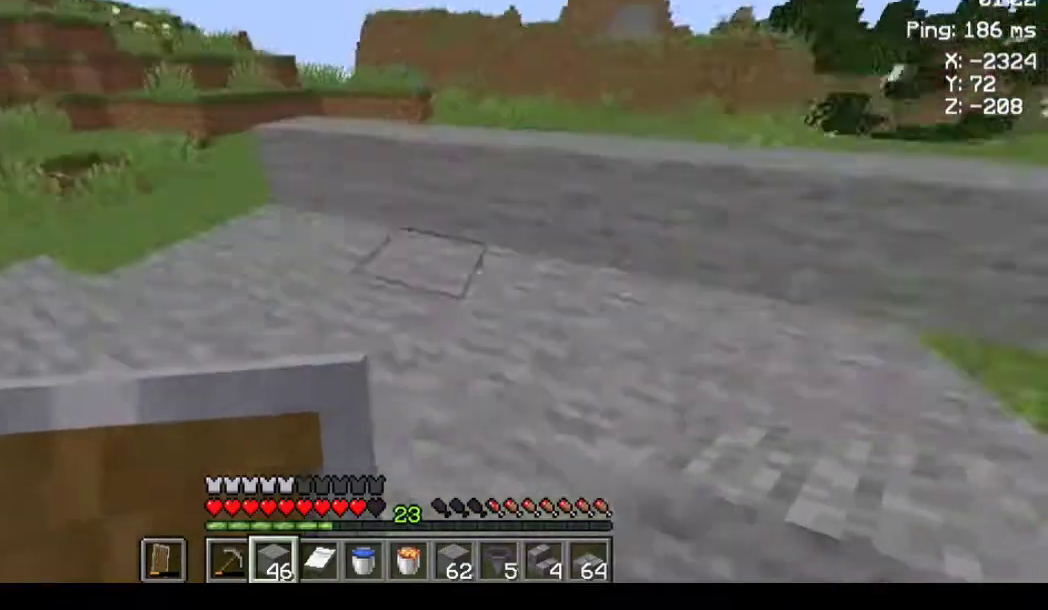
{"keys": [], "mouse": [], "events": [[33, "d", "up"], [233, "w", "down"], [267, "w", "up"]]}
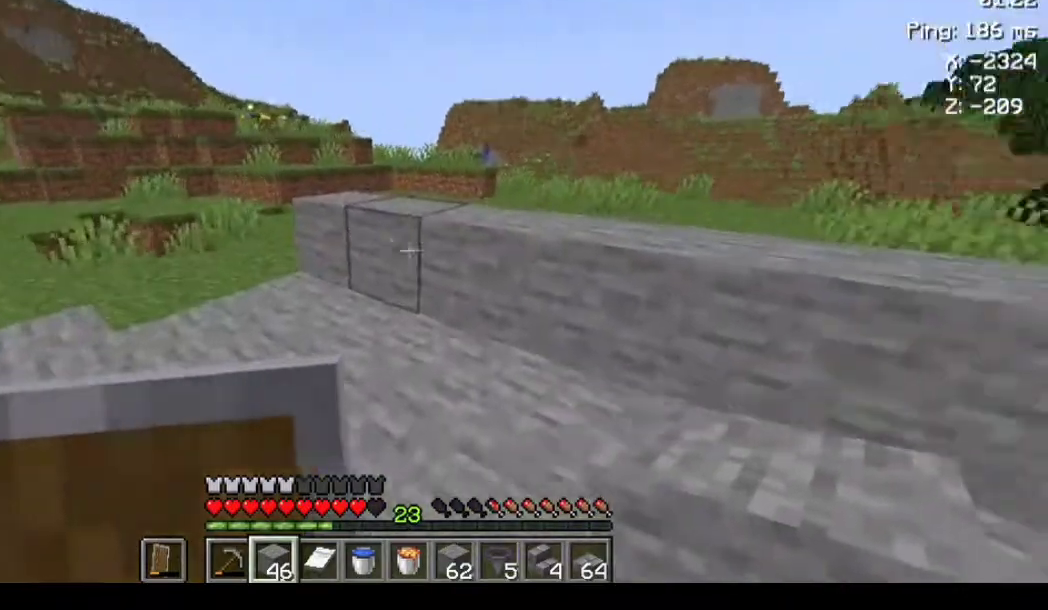
{"keys": [], "mouse": [], "events": []}
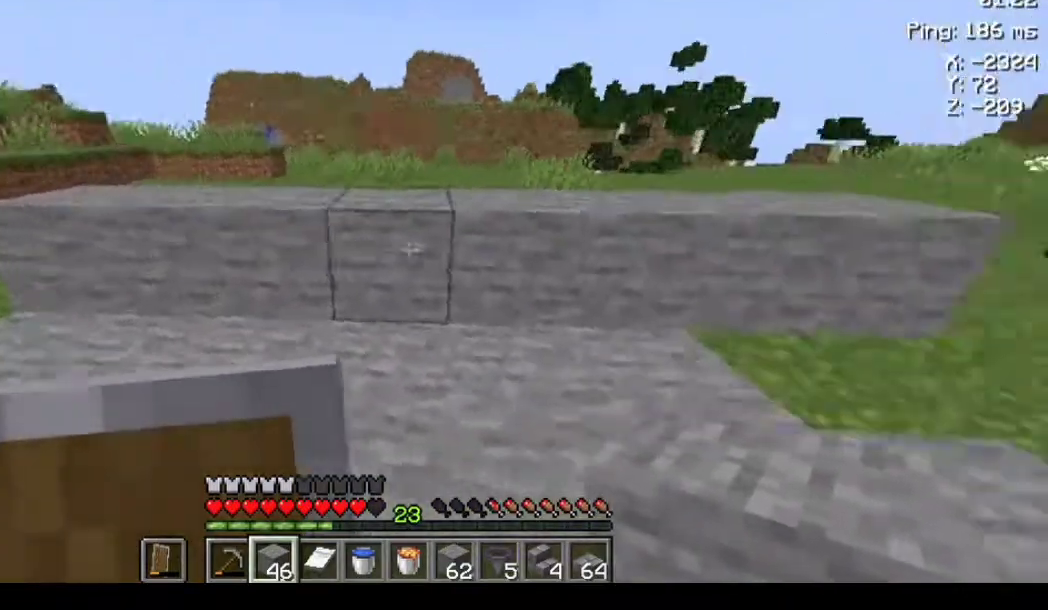
{"keys": [], "mouse": [], "events": []}
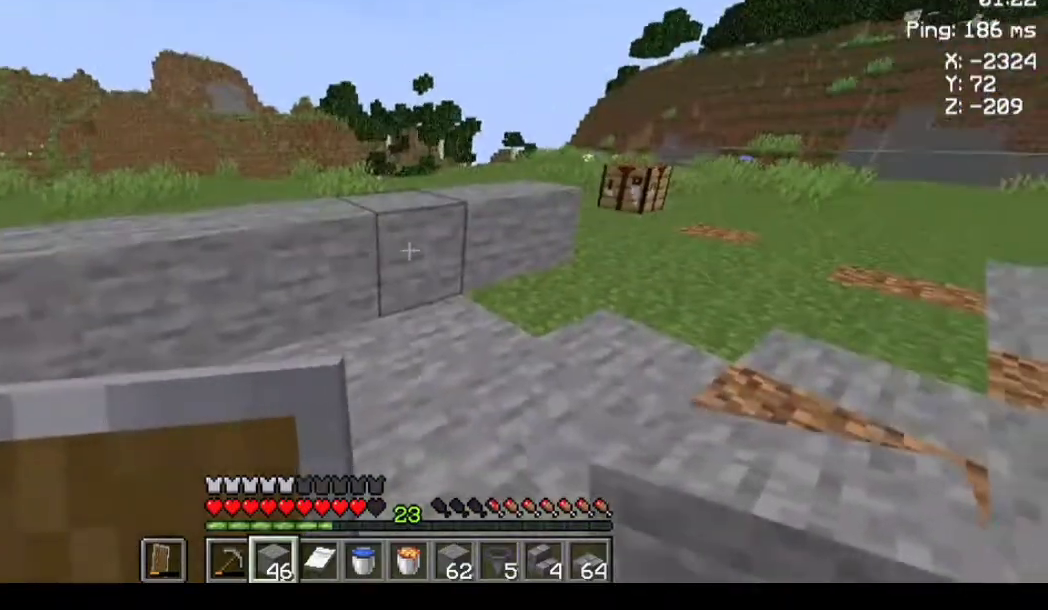
{"keys": [], "mouse": [], "events": []}
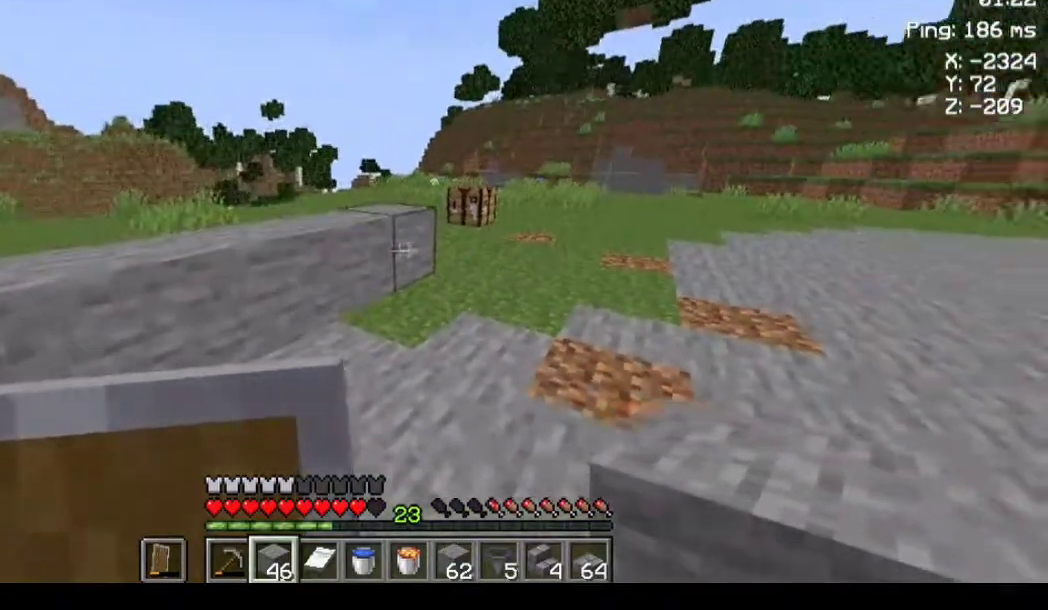
{"keys": [], "mouse": [], "events": [[33, "w", "down"], [67, "d", "down"], [433, "d", "up"], [433, "w", "up"]]}
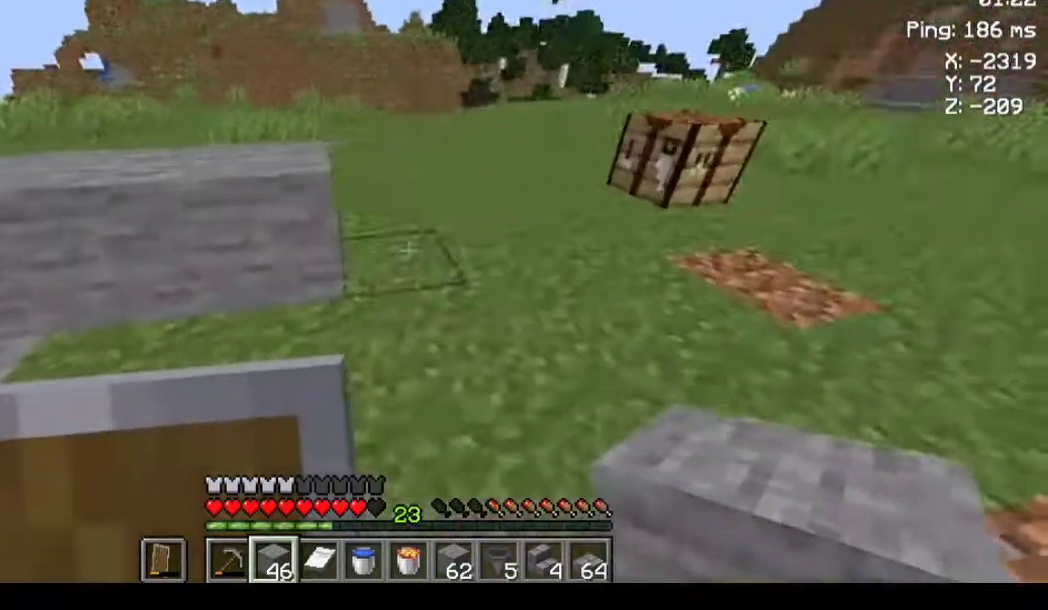
{"keys": [], "mouse": [], "events": [[167, "mouse_right", "down"], [200, "mouse_right", "up"], [333, "d", "down"], [433, "d", "up"]]}
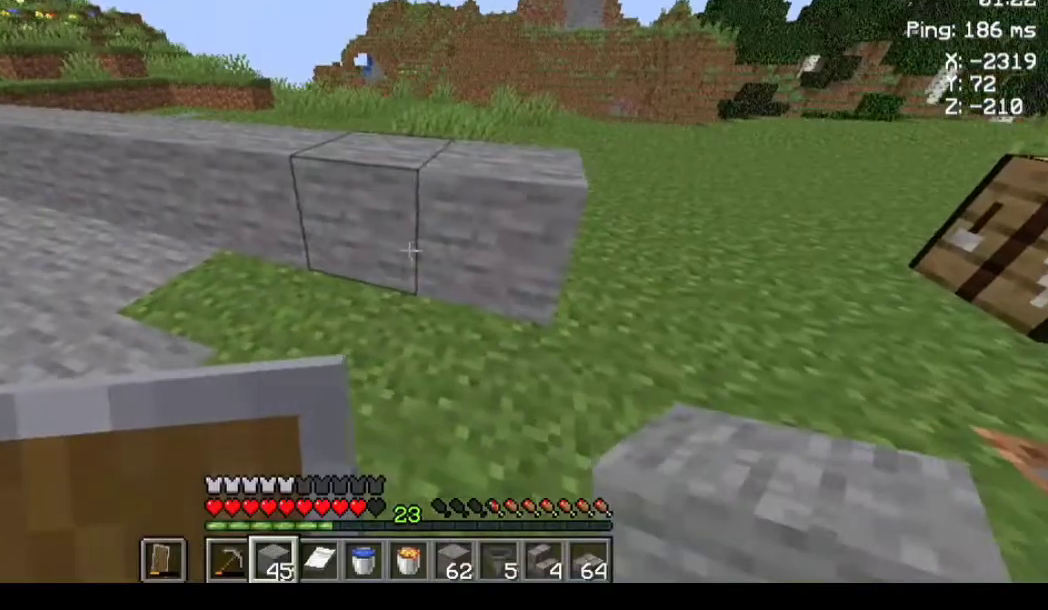
{"keys": [], "mouse": [], "events": []}
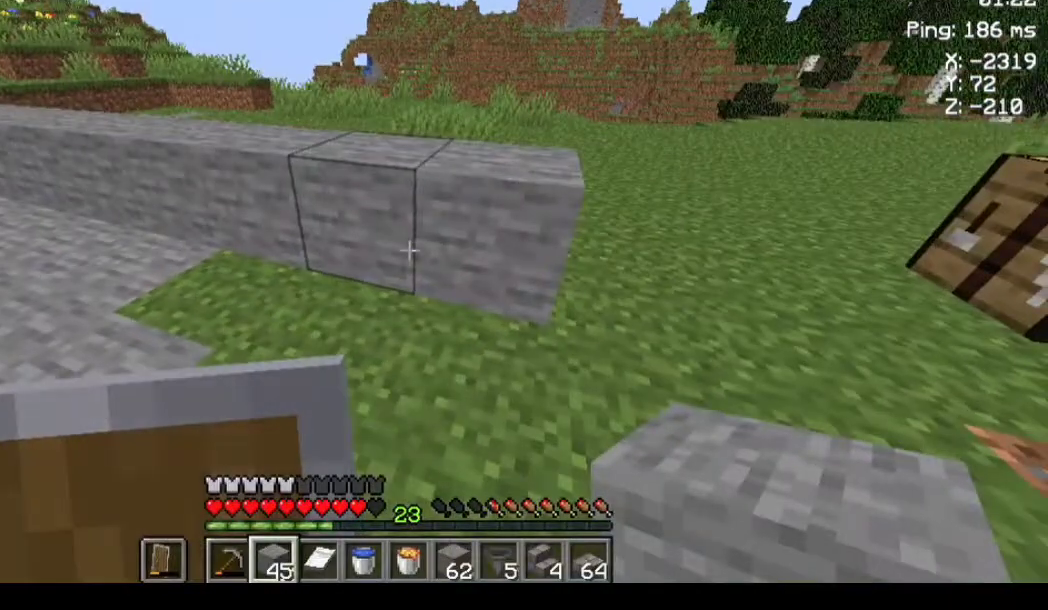
{"keys": [], "mouse": [], "events": []}
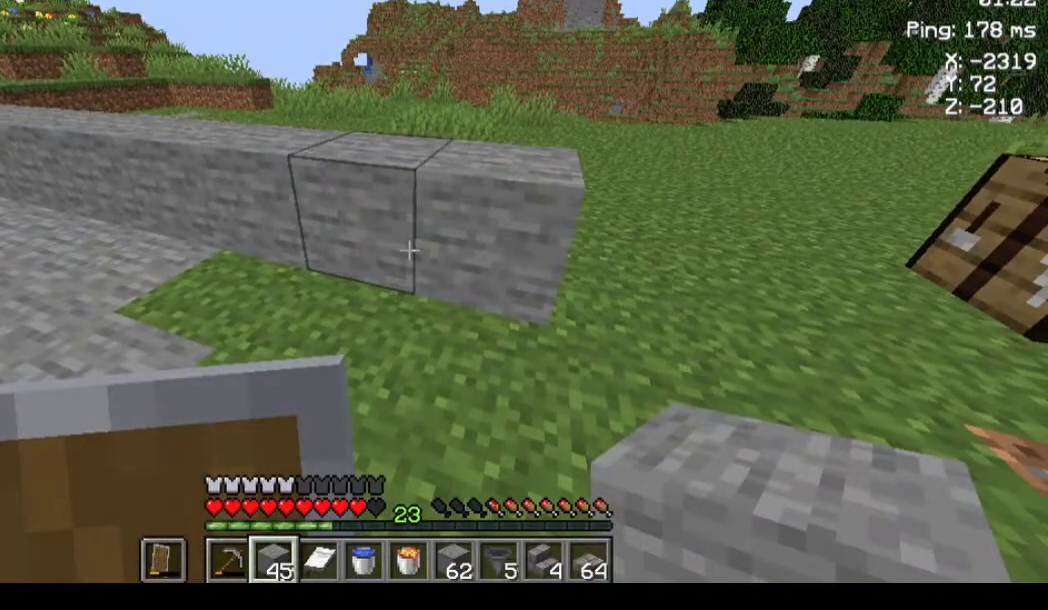
{"keys": [], "mouse": [], "events": []}
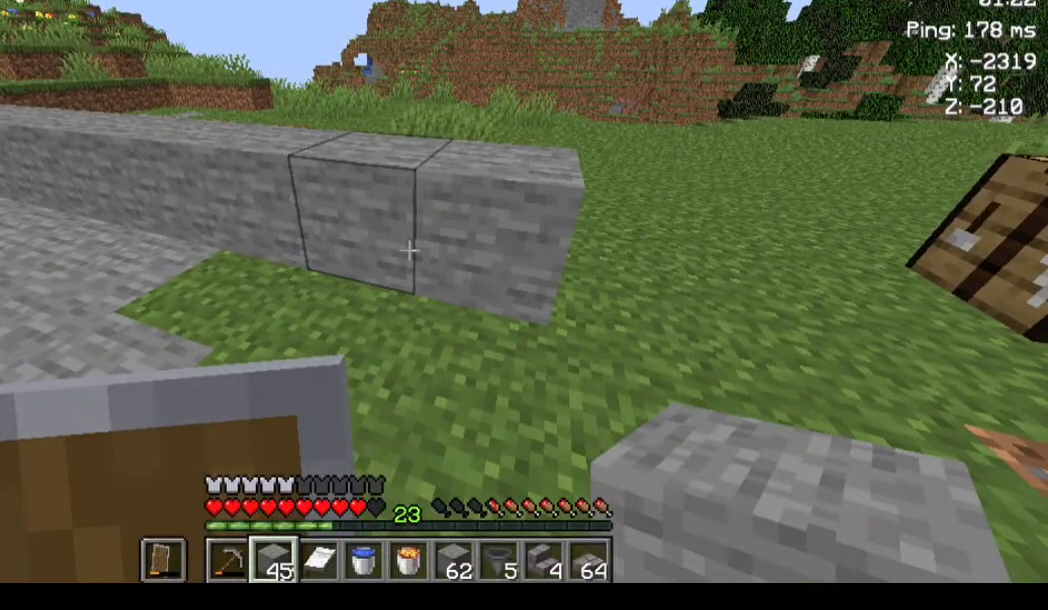
{"keys": [], "mouse": [], "events": []}
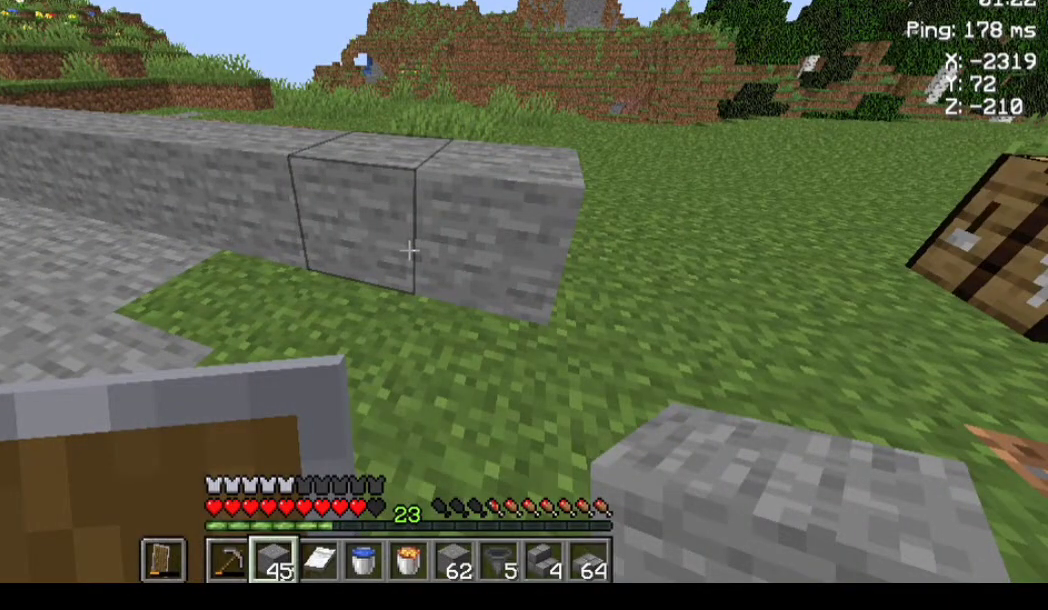
{"keys": [], "mouse": [], "events": []}